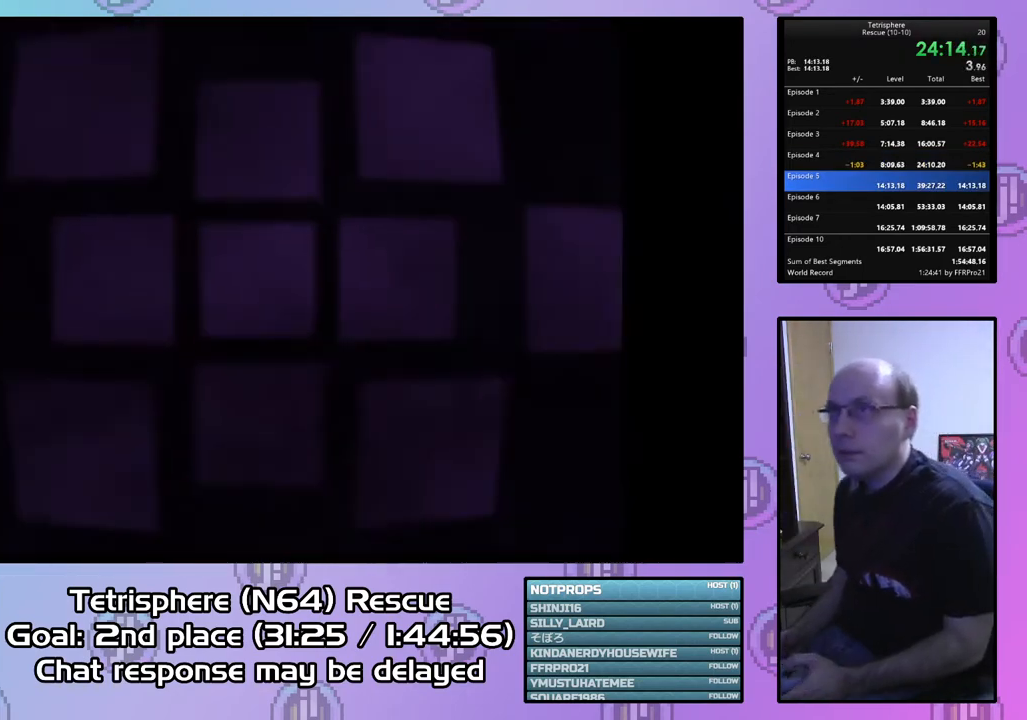
Gameplay with a controller (PlayStation layout); each line is a JSON object with the inputs held at the frame after it. "events" lists button and stick changes between this image and that frame as [ms after this image, input, new state], when the widget could be followed in between. Not read: left_stick.
{"buttons": [], "right_stick": "center", "events": [[133, "CIRCLE", "up"], [133, "CROSS", "up"], [200, "CIRCLE", "down"], [200, "CROSS", "down"], [267, "CIRCLE", "up"], [267, "CROSS", "up"], [367, "CIRCLE", "down"], [367, "CROSS", "down"], [467, "CIRCLE", "up"], [467, "CROSS", "up"]]}
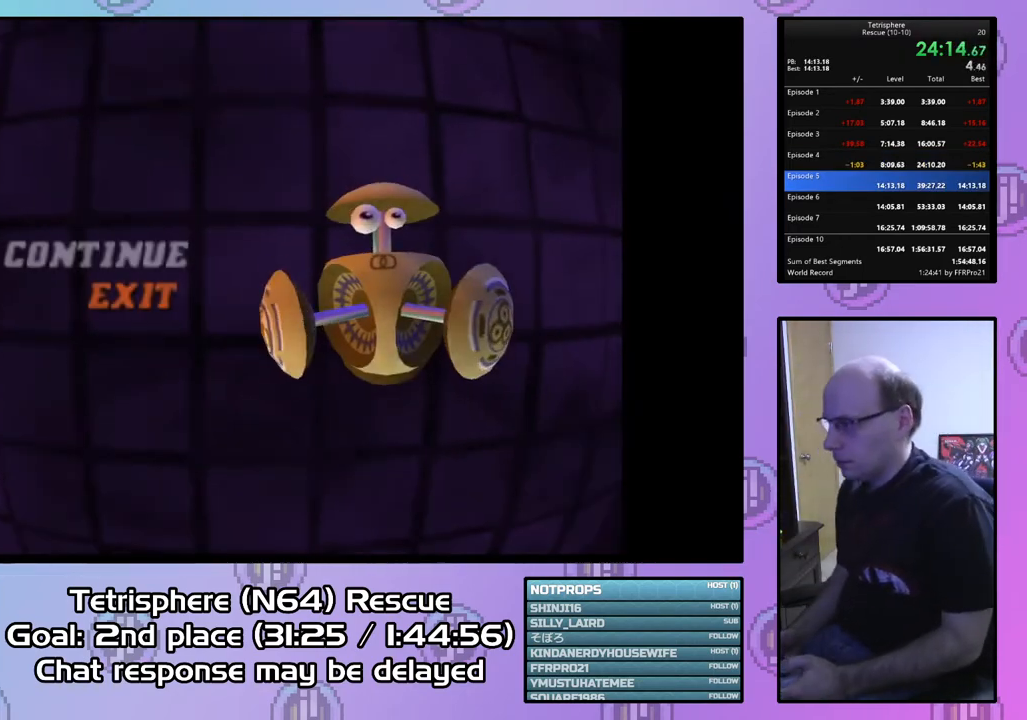
{"buttons": ["CROSS", "CIRCLE"], "right_stick": "center", "events": [[200, "CIRCLE", "down"], [300, "CIRCLE", "up"], [367, "CIRCLE", "down"], [433, "CIRCLE", "up"], [467, "CIRCLE", "down"], [500, "CROSS", "down"]]}
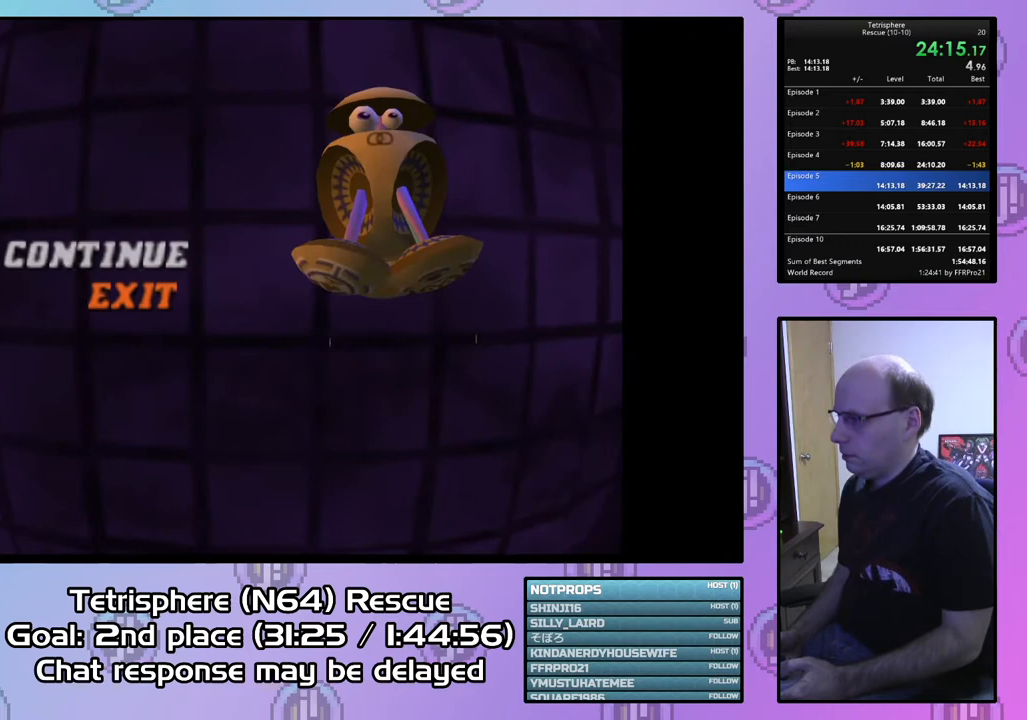
{"buttons": ["CIRCLE"], "right_stick": "center", "events": [[67, "CROSS", "up"], [100, "CIRCLE", "up"], [133, "CIRCLE", "down"], [133, "CROSS", "down"], [233, "CIRCLE", "up"], [233, "CROSS", "up"], [267, "CIRCLE", "down"], [300, "CROSS", "down"], [367, "CIRCLE", "up"], [367, "CROSS", "up"], [433, "CIRCLE", "down"], [467, "CROSS", "down"], [500, "CROSS", "up"]]}
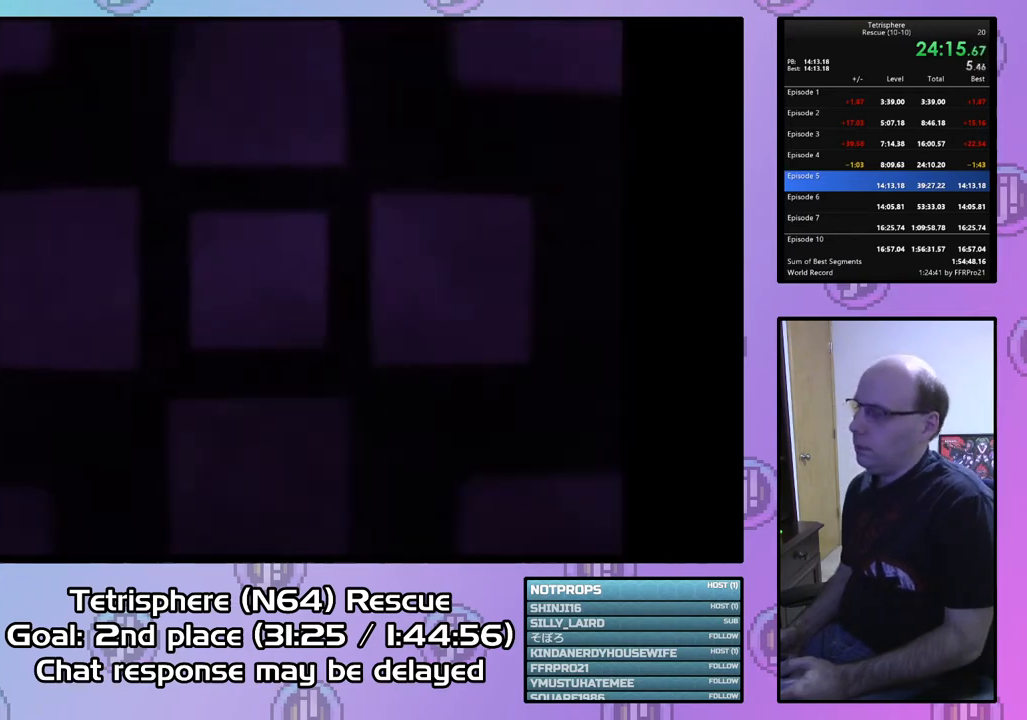
{"buttons": [], "right_stick": "center", "events": [[33, "CIRCLE", "up"]]}
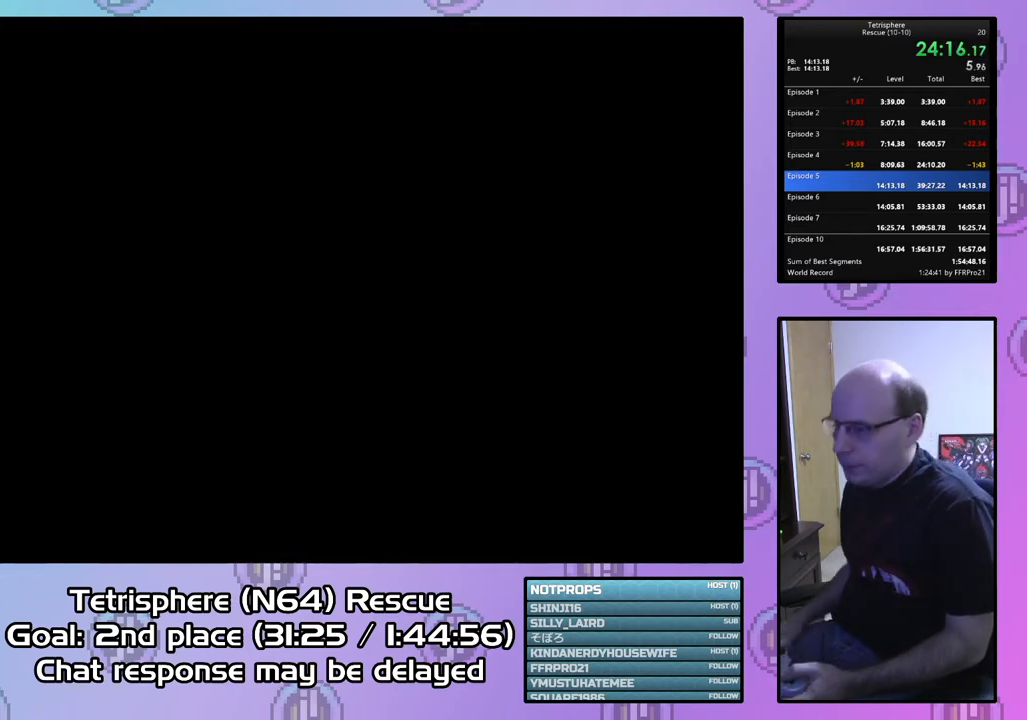
{"buttons": ["CROSS", "CIRCLE"], "right_stick": "center", "events": [[500, "CIRCLE", "down"], [500, "CROSS", "down"]]}
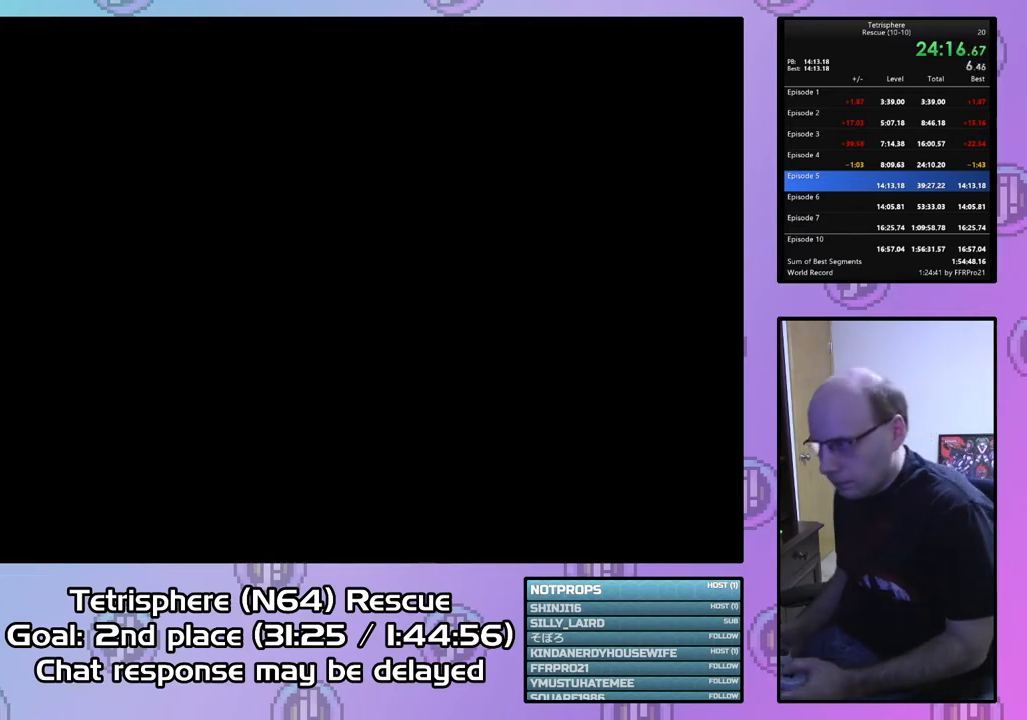
{"buttons": ["CIRCLE"], "right_stick": "center", "events": [[133, "CROSS", "up"], [300, "CIRCLE", "up"], [333, "CIRCLE", "down"], [333, "CROSS", "down"], [467, "CIRCLE", "up"], [467, "CROSS", "up"], [500, "CIRCLE", "down"]]}
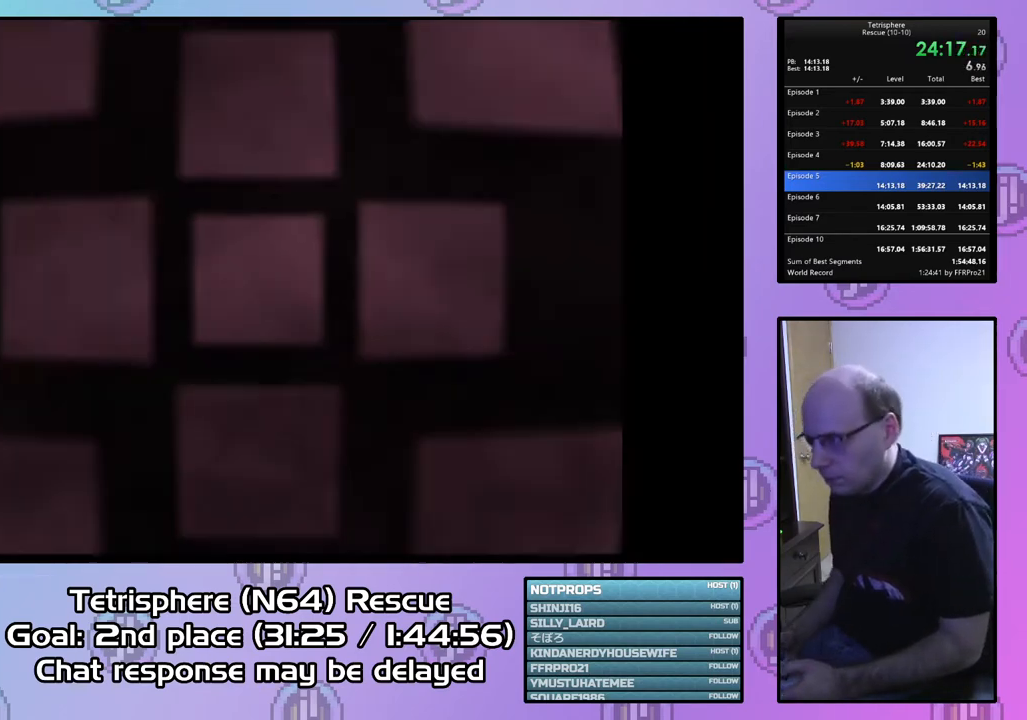
{"buttons": [], "right_stick": "center", "events": [[33, "CROSS", "down"], [100, "CROSS", "up"], [133, "CIRCLE", "up"], [167, "CIRCLE", "down"], [200, "CROSS", "down"], [300, "CIRCLE", "up"], [300, "CROSS", "up"], [367, "CIRCLE", "down"], [367, "CROSS", "down"], [433, "CROSS", "up"], [467, "CIRCLE", "up"]]}
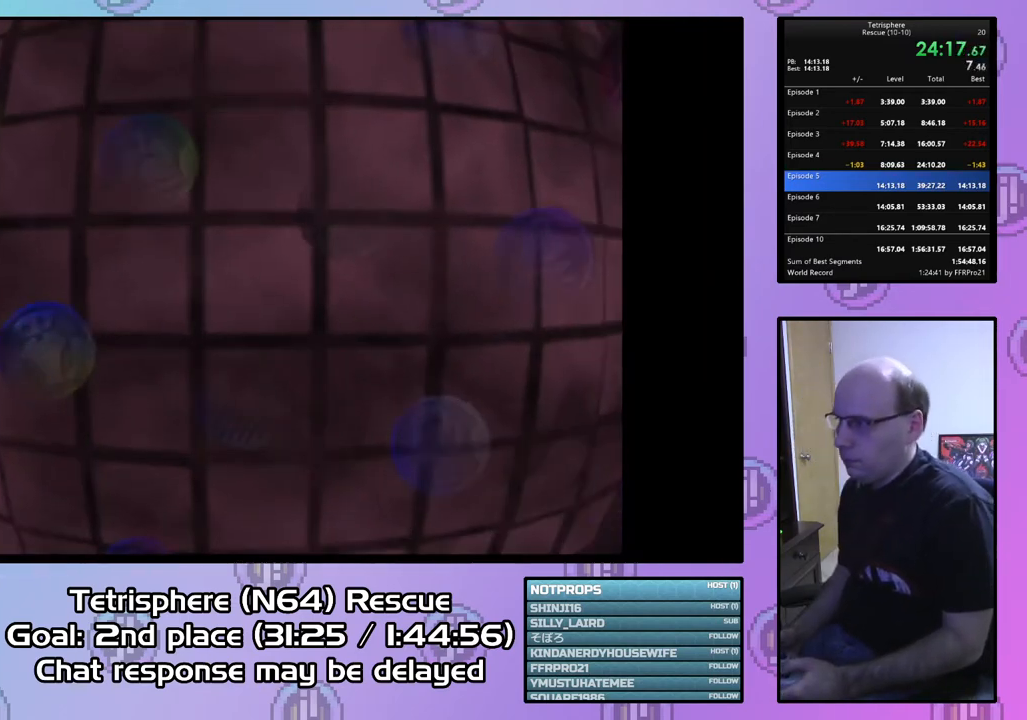
{"buttons": ["CIRCLE"], "right_stick": "center", "events": [[33, "CIRCLE", "down"], [33, "CROSS", "down"], [133, "CIRCLE", "up"], [133, "CROSS", "up"], [167, "CIRCLE", "down"], [200, "CROSS", "down"], [267, "CROSS", "up"], [300, "CIRCLE", "up"], [333, "CIRCLE", "down"], [333, "CROSS", "down"], [433, "CIRCLE", "up"], [433, "CROSS", "up"], [500, "CIRCLE", "down"]]}
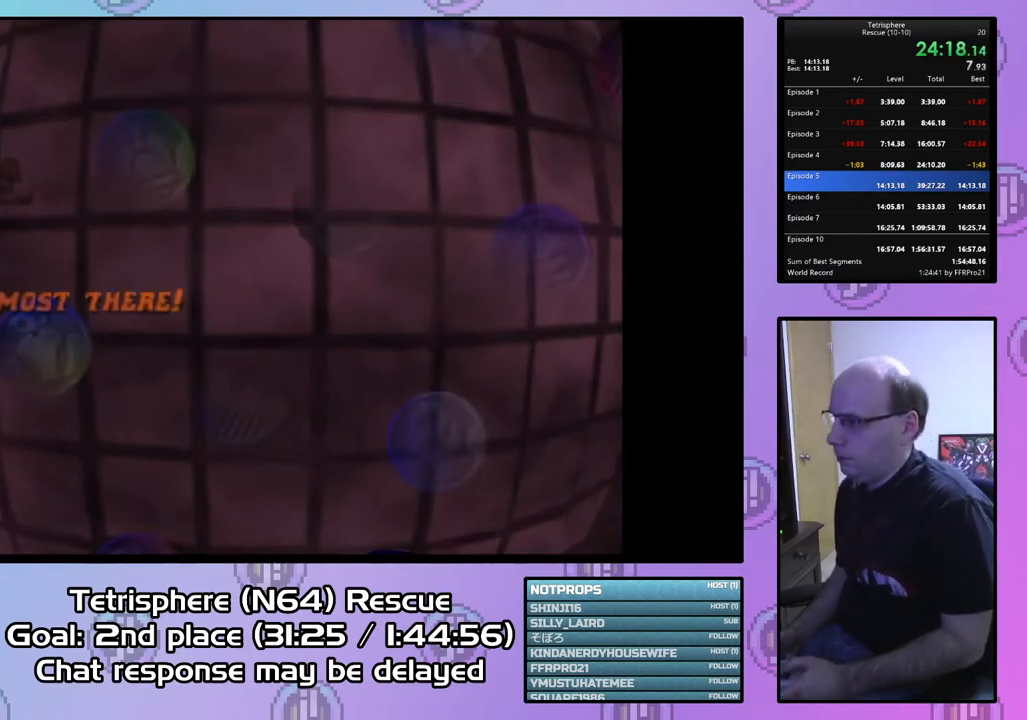
{"buttons": ["CROSS", "CIRCLE"], "right_stick": "center", "events": [[33, "CROSS", "down"], [100, "CIRCLE", "up"], [100, "CROSS", "up"], [167, "CIRCLE", "down"], [200, "CROSS", "down"], [267, "CROSS", "up"], [300, "CIRCLE", "up"], [333, "CIRCLE", "down"], [333, "CROSS", "down"], [433, "CROSS", "up"], [467, "CIRCLE", "up"], [500, "CIRCLE", "down"], [500, "CROSS", "down"]]}
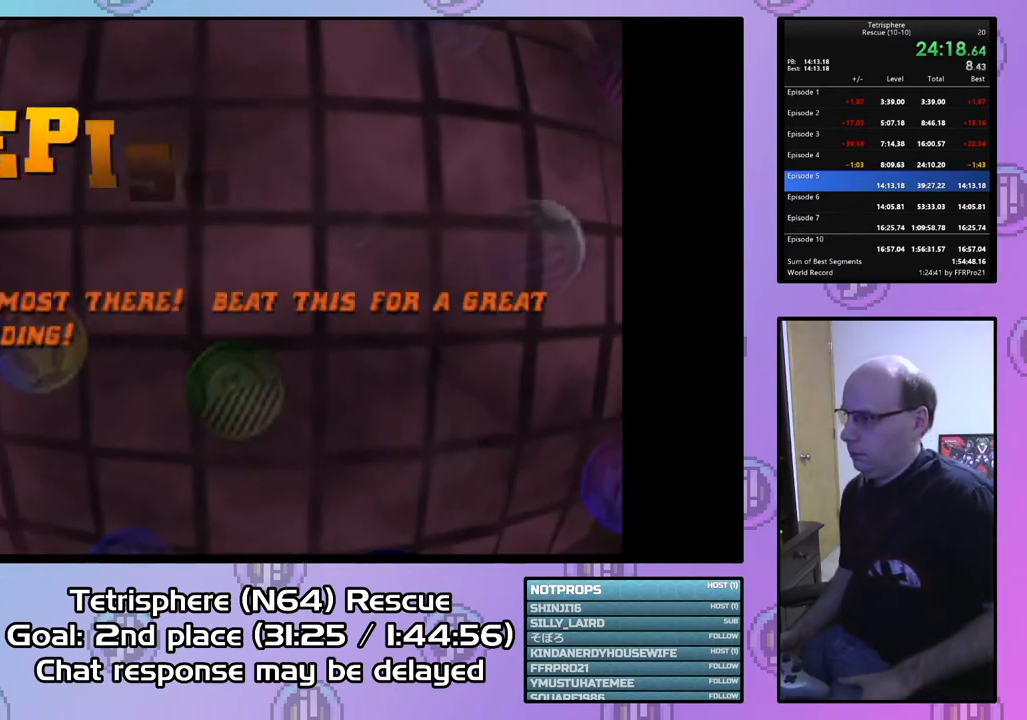
{"buttons": ["CROSS", "CIRCLE"], "right_stick": "center", "events": [[100, "CROSS", "up"], [133, "CIRCLE", "up"], [167, "CIRCLE", "down"], [167, "CROSS", "down"], [267, "CIRCLE", "up"], [267, "CROSS", "up"], [367, "CIRCLE", "down"], [367, "CROSS", "down"], [433, "CIRCLE", "up"], [433, "CROSS", "up"], [500, "CIRCLE", "down"], [500, "CROSS", "down"]]}
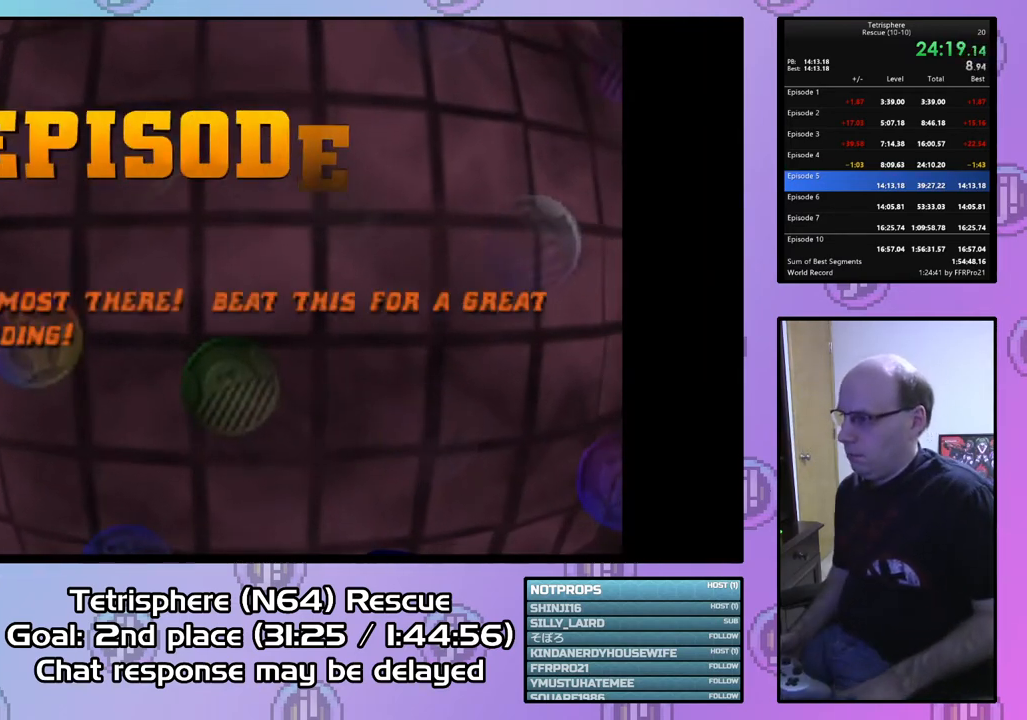
{"buttons": ["CROSS", "CIRCLE"], "right_stick": "center", "events": [[100, "CIRCLE", "up"], [100, "CROSS", "up"], [167, "CIRCLE", "down"], [167, "CROSS", "down"], [267, "CIRCLE", "up"], [267, "CROSS", "up"], [333, "CIRCLE", "down"], [333, "CROSS", "down"], [400, "CROSS", "up"], [433, "CIRCLE", "up"], [500, "CIRCLE", "down"], [500, "CROSS", "down"]]}
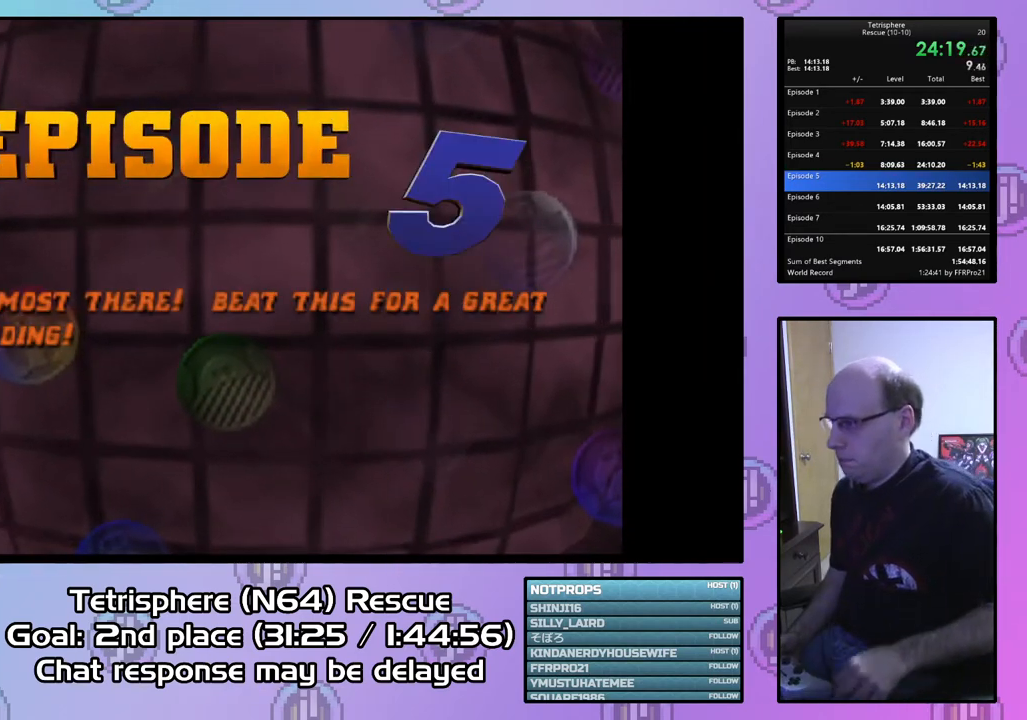
{"buttons": ["CROSS", "CIRCLE"], "right_stick": "center", "events": [[67, "CIRCLE", "up"], [67, "CROSS", "up"], [100, "CIRCLE", "down"], [167, "CROSS", "down"], [233, "CROSS", "up"], [267, "CIRCLE", "up"], [300, "CIRCLE", "down"], [300, "CROSS", "down"], [400, "CIRCLE", "up"], [400, "CROSS", "up"], [467, "CIRCLE", "down"], [467, "CROSS", "down"]]}
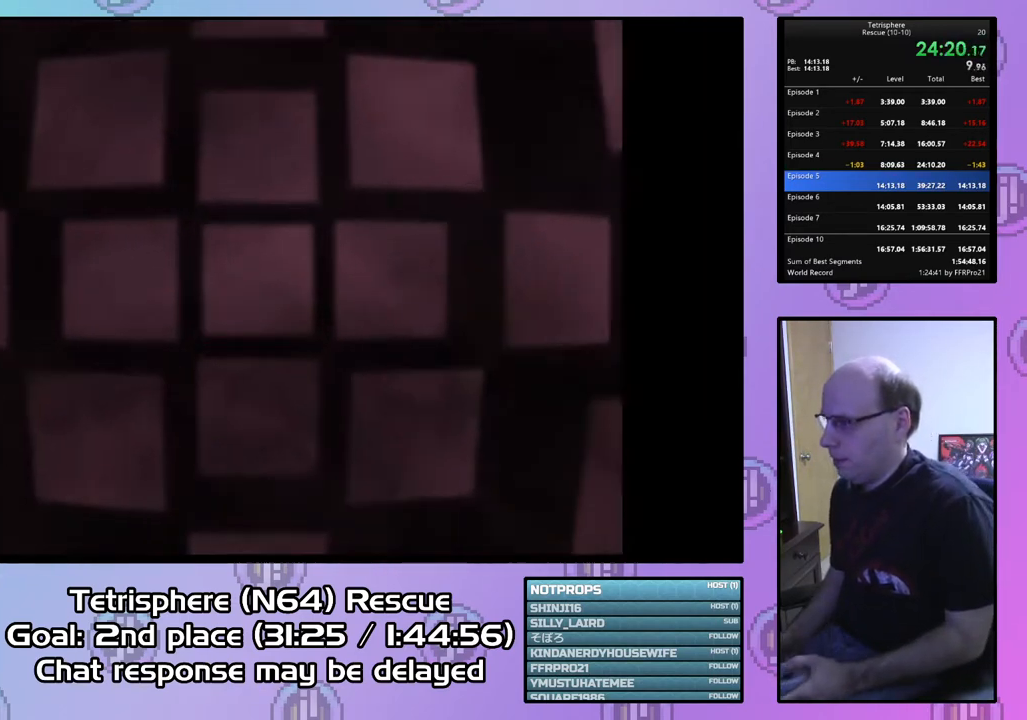
{"buttons": ["CROSS", "CIRCLE"], "right_stick": "center", "events": [[33, "CROSS", "up"], [67, "CIRCLE", "up"], [100, "CIRCLE", "down"], [133, "CROSS", "down"], [200, "CROSS", "up"], [267, "CROSS", "down"], [367, "CIRCLE", "up"], [367, "CROSS", "up"], [433, "CIRCLE", "down"], [433, "CROSS", "down"]]}
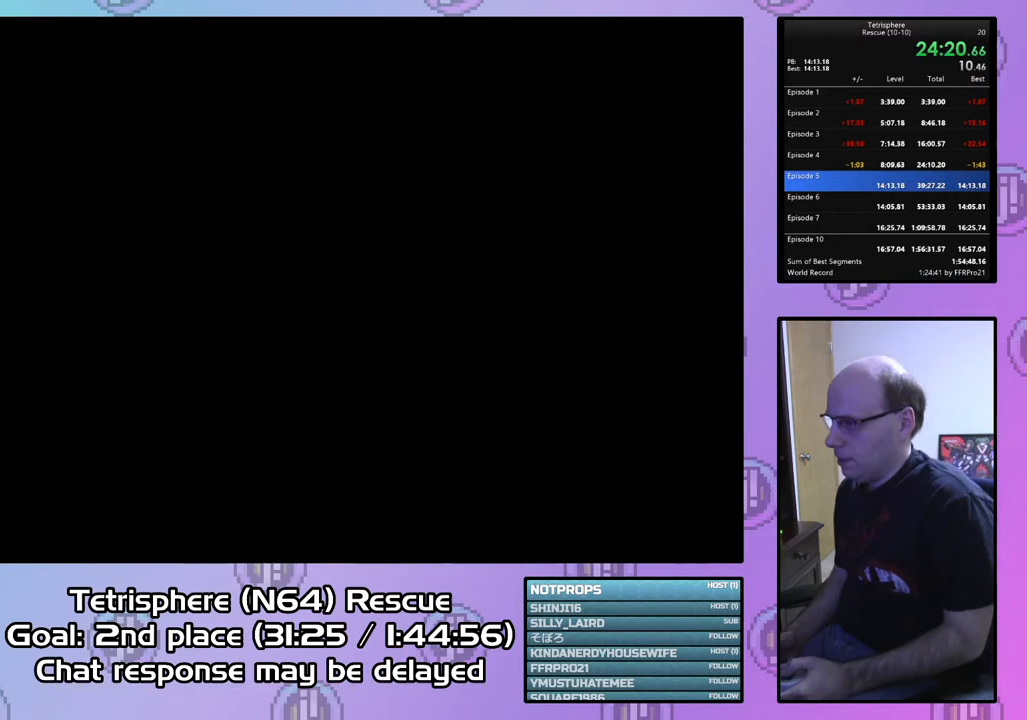
{"buttons": ["CROSS", "CIRCLE"], "right_stick": "center", "events": [[33, "CIRCLE", "up"], [33, "CROSS", "up"], [100, "CIRCLE", "down"], [133, "CROSS", "down"], [200, "CIRCLE", "up"], [200, "CROSS", "up"], [267, "CIRCLE", "down"], [300, "CROSS", "down"], [400, "CROSS", "up"], [467, "CROSS", "down"]]}
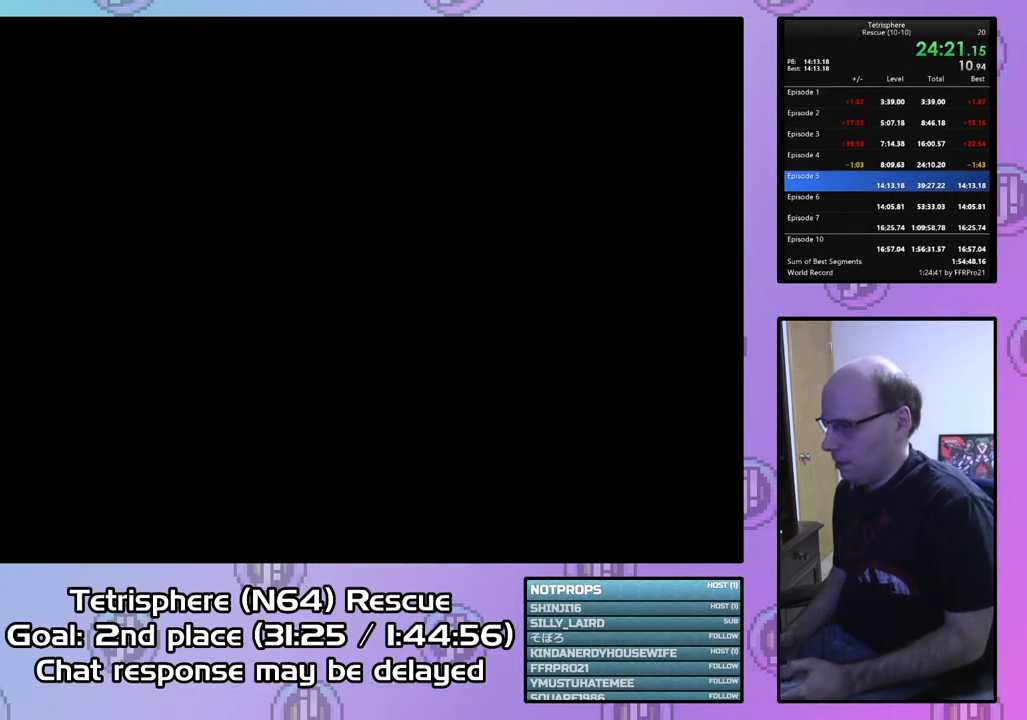
{"buttons": ["CROSS", "CIRCLE"], "right_stick": "center", "events": [[33, "CROSS", "up"], [67, "CIRCLE", "up"], [100, "CIRCLE", "down"], [133, "CROSS", "down"], [233, "CIRCLE", "up"], [233, "CROSS", "up"], [300, "CIRCLE", "down"], [300, "CROSS", "down"], [400, "CROSS", "up"], [433, "CIRCLE", "up"], [467, "CIRCLE", "down"], [467, "CROSS", "down"]]}
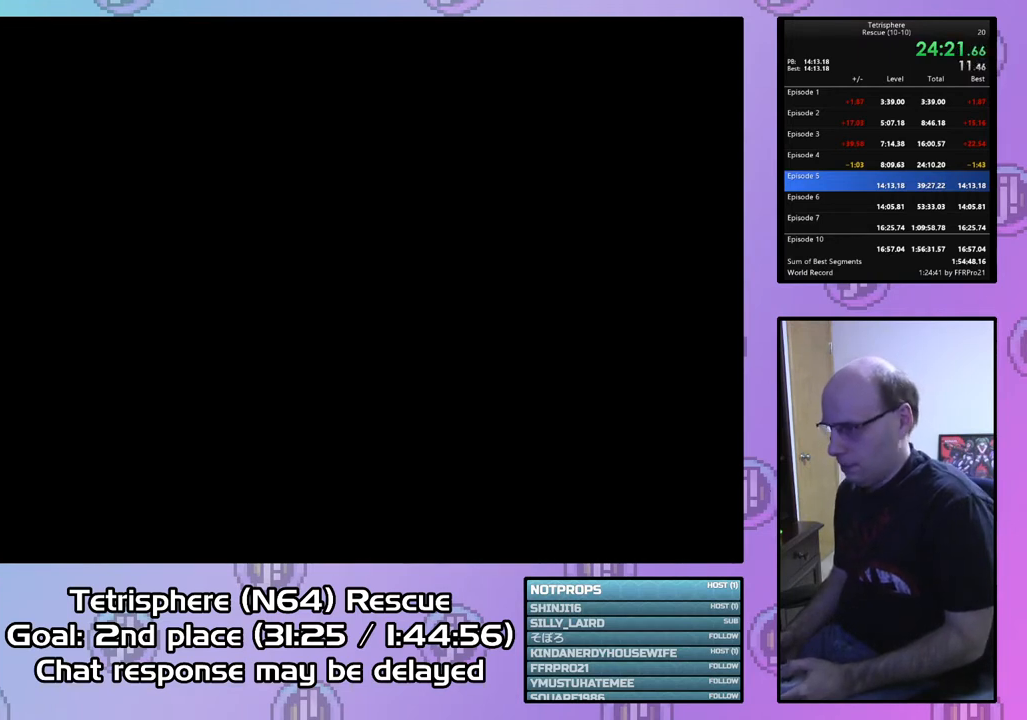
{"buttons": ["CROSS", "CIRCLE"], "right_stick": "center", "events": [[67, "CIRCLE", "up"], [67, "CROSS", "up"], [167, "CIRCLE", "down"], [167, "CROSS", "down"], [267, "CIRCLE", "up"], [267, "CROSS", "up"], [333, "CIRCLE", "down"], [333, "CROSS", "down"], [433, "CIRCLE", "up"], [433, "CROSS", "up"], [500, "CIRCLE", "down"], [500, "CROSS", "down"]]}
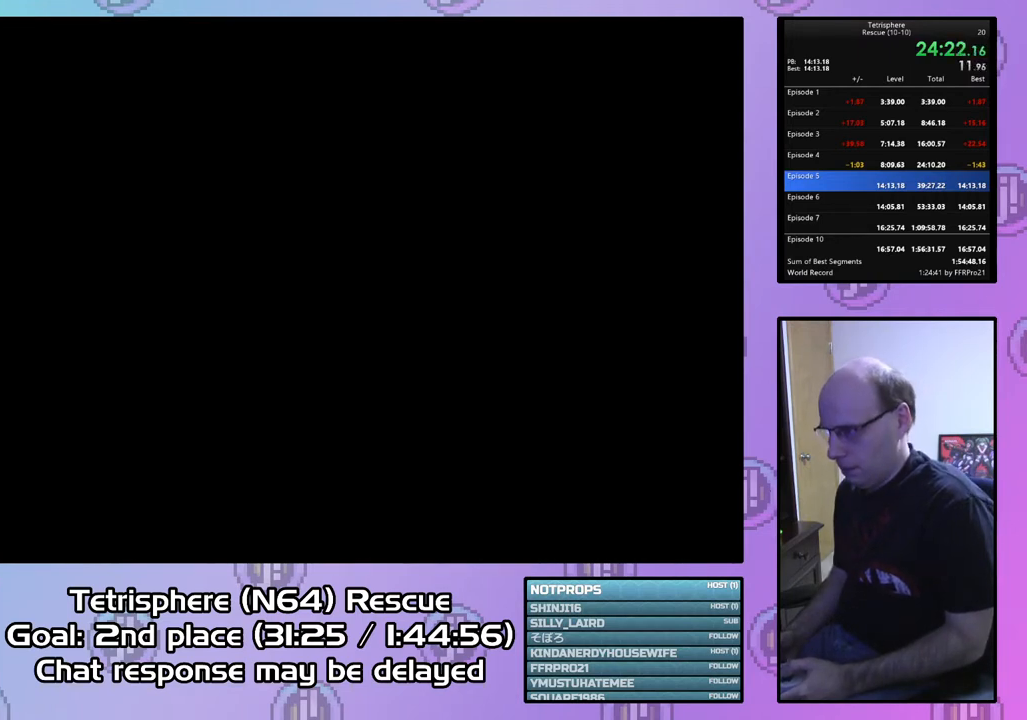
{"buttons": [], "right_stick": "center", "events": [[133, "CIRCLE", "up"], [133, "CROSS", "up"], [200, "CIRCLE", "down"], [200, "CROSS", "down"], [300, "CROSS", "up"], [333, "CIRCLE", "up"], [367, "CIRCLE", "down"], [367, "CROSS", "down"], [500, "CIRCLE", "up"], [500, "CROSS", "up"]]}
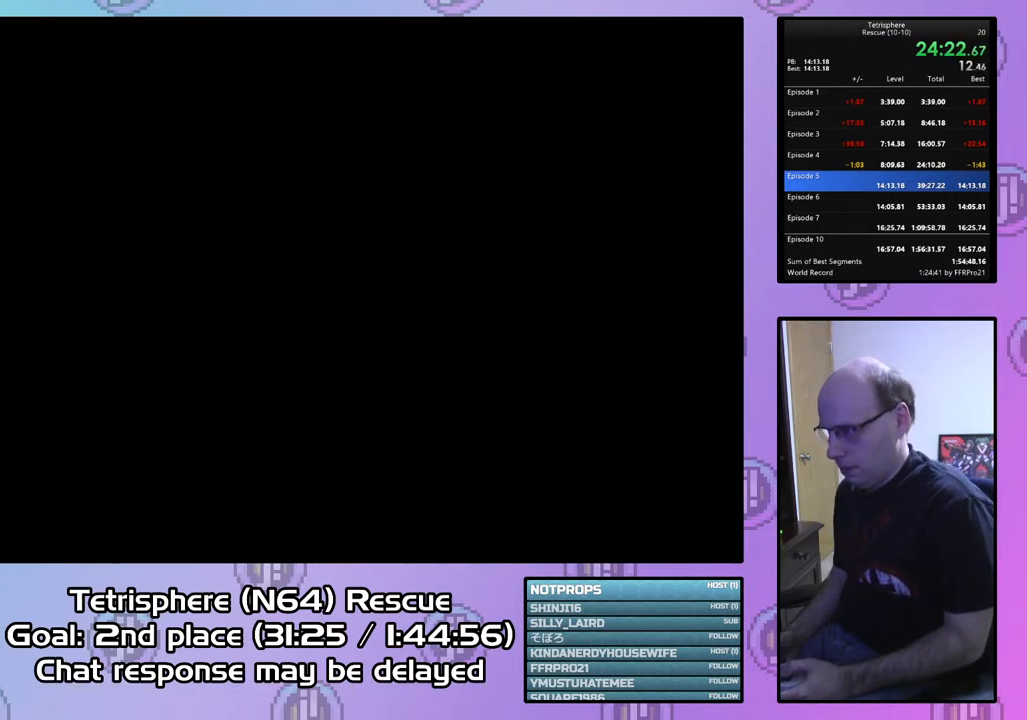
{"buttons": ["CROSS", "CIRCLE"], "right_stick": "center", "events": [[33, "CIRCLE", "down"], [33, "CROSS", "down"], [167, "CIRCLE", "up"], [167, "CROSS", "up"], [233, "CIRCLE", "down"], [233, "CROSS", "down"], [333, "CROSS", "up"], [367, "CIRCLE", "up"], [433, "CIRCLE", "down"], [433, "CROSS", "down"]]}
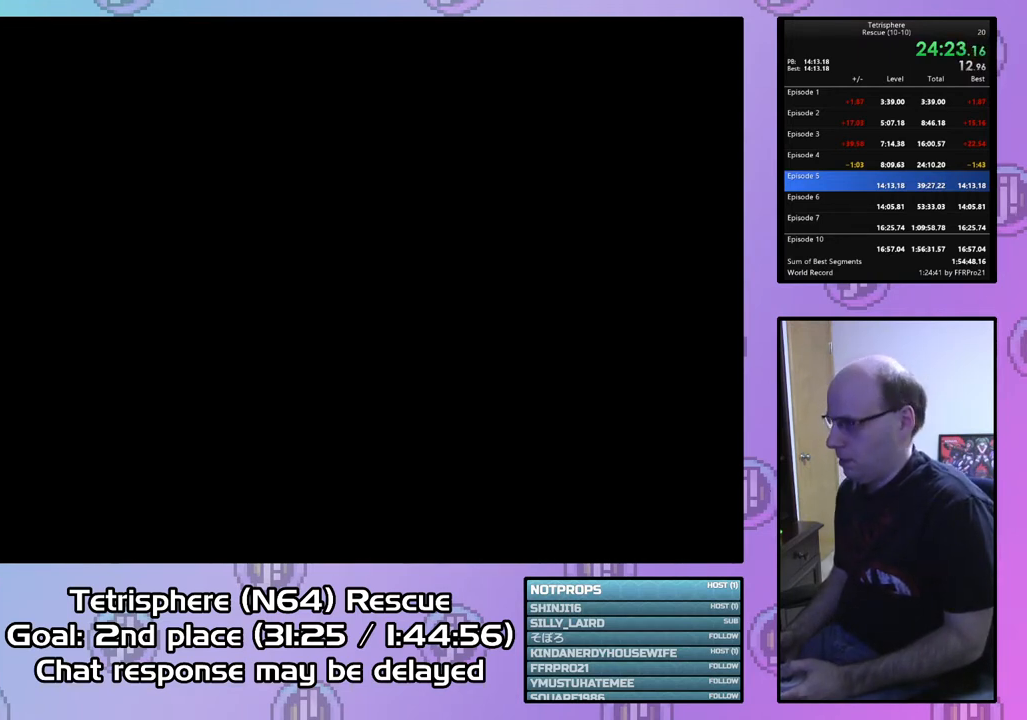
{"buttons": ["CROSS", "CIRCLE"], "right_stick": "center", "events": [[33, "CIRCLE", "up"], [33, "CROSS", "up"], [100, "CIRCLE", "down"], [100, "CROSS", "down"], [200, "CROSS", "up"], [233, "CIRCLE", "up"], [300, "CIRCLE", "down"], [300, "CROSS", "down"], [400, "CIRCLE", "up"], [400, "CROSS", "up"], [467, "CIRCLE", "down"], [467, "CROSS", "down"]]}
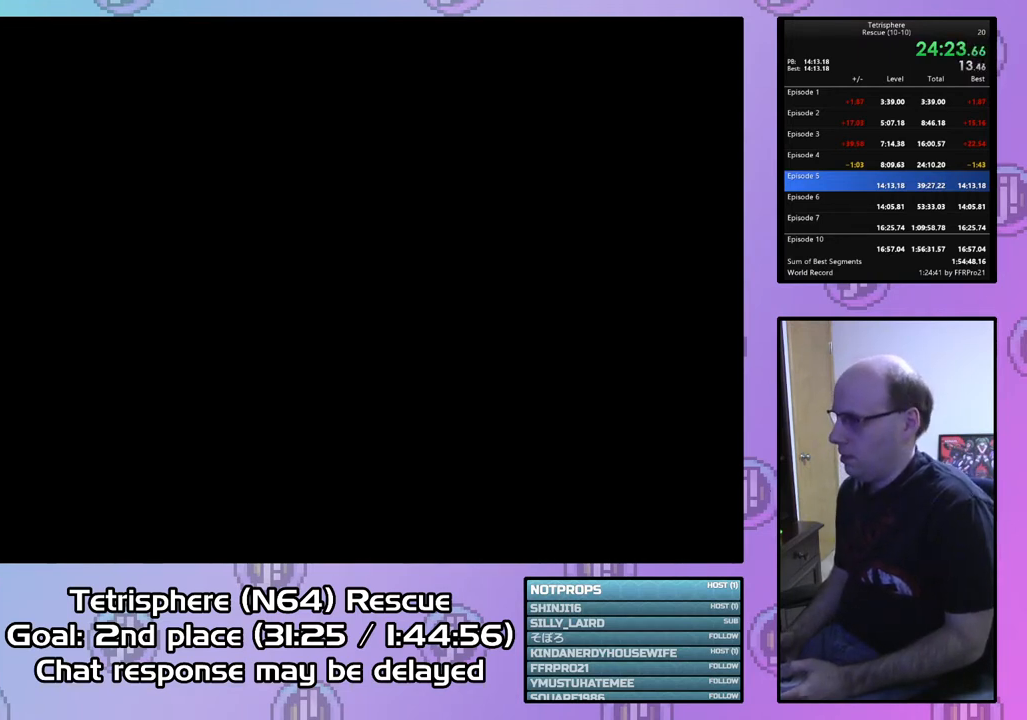
{"buttons": ["CROSS", "CIRCLE"], "right_stick": "center", "events": [[67, "CIRCLE", "up"], [67, "CROSS", "up"], [133, "CIRCLE", "down"], [133, "CROSS", "down"], [233, "CROSS", "up"], [267, "CIRCLE", "up"], [300, "CIRCLE", "down"], [300, "CROSS", "down"], [433, "CIRCLE", "up"], [433, "CROSS", "up"], [500, "CIRCLE", "down"], [500, "CROSS", "down"]]}
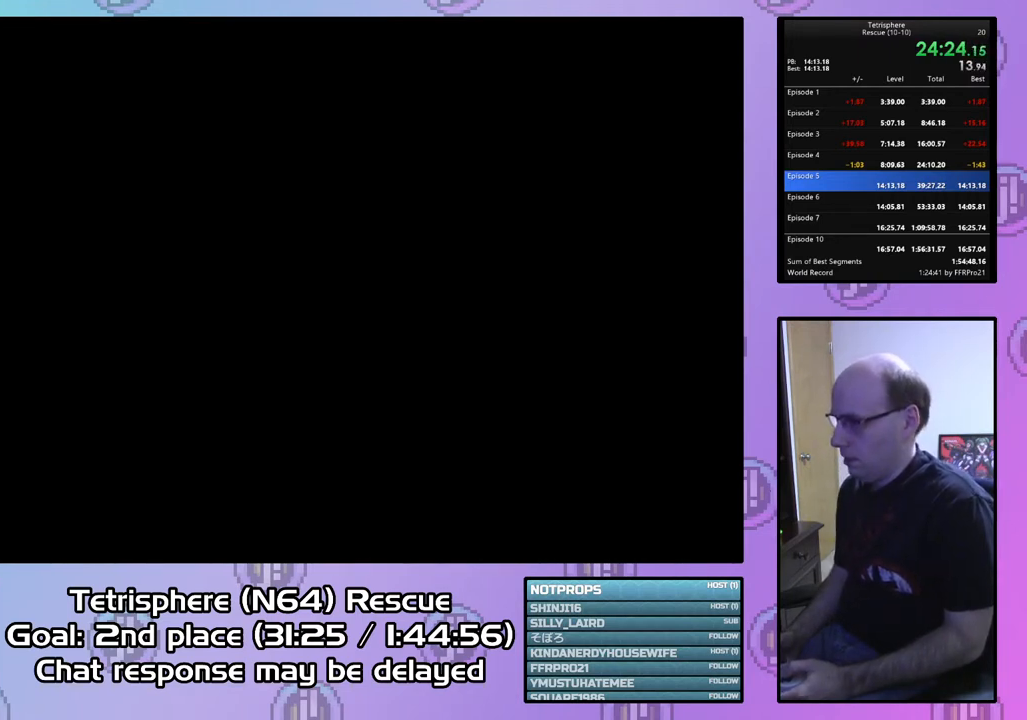
{"buttons": ["CROSS", "CIRCLE"], "right_stick": "center", "events": [[100, "CROSS", "up"], [133, "CIRCLE", "up"], [167, "CIRCLE", "down"], [167, "CROSS", "down"], [300, "CIRCLE", "up"], [300, "CROSS", "up"], [333, "CIRCLE", "down"], [333, "CROSS", "down"], [467, "CIRCLE", "up"], [467, "CROSS", "up"], [500, "CIRCLE", "down"], [500, "CROSS", "down"]]}
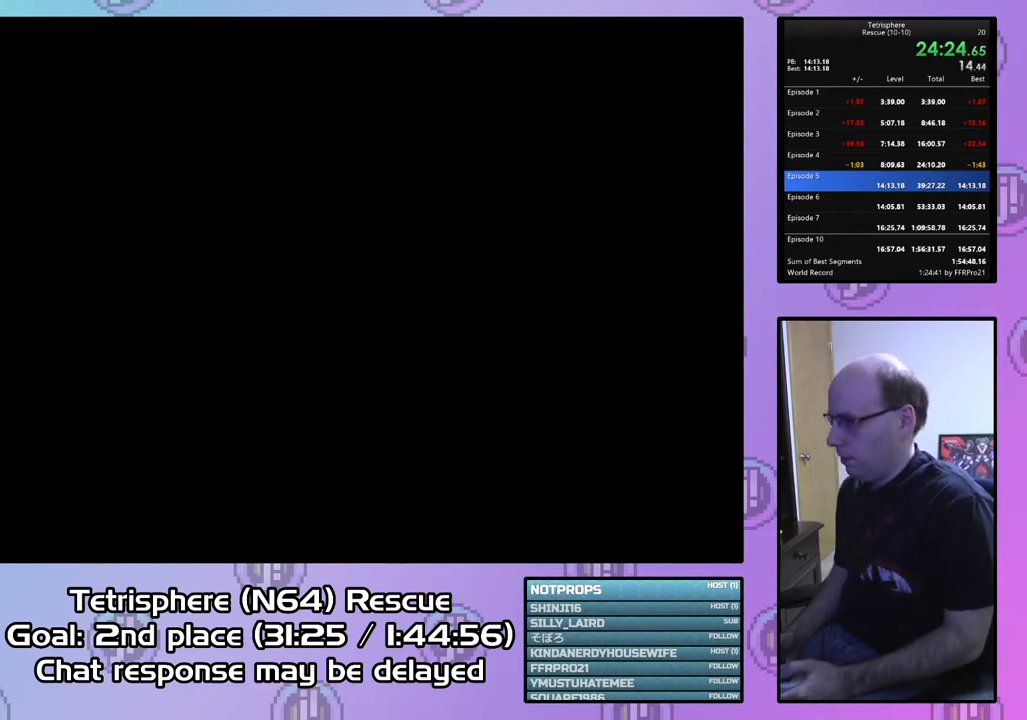
{"buttons": [], "right_stick": "center", "events": [[133, "CROSS", "up"], [167, "CIRCLE", "up"], [200, "CIRCLE", "down"], [200, "CROSS", "down"], [267, "CROSS", "up"], [300, "CIRCLE", "up"], [367, "CIRCLE", "down"], [367, "CROSS", "down"], [467, "CIRCLE", "up"], [467, "CROSS", "up"]]}
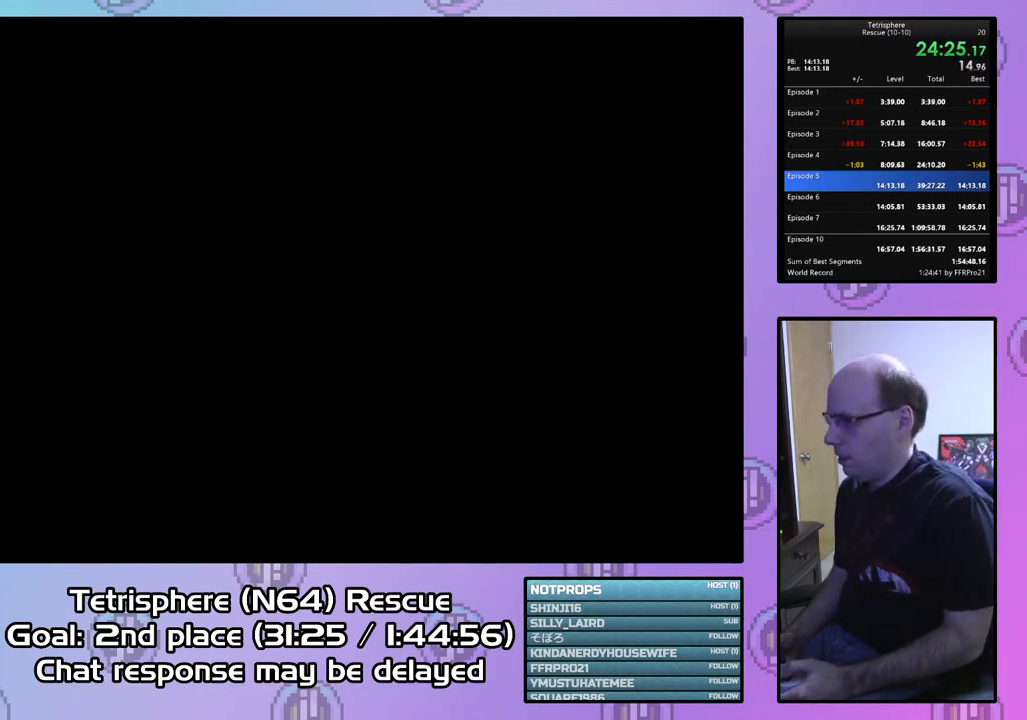
{"buttons": ["CROSS", "CIRCLE"], "right_stick": "center", "events": [[33, "CIRCLE", "down"], [33, "CROSS", "down"], [133, "CIRCLE", "up"], [133, "CROSS", "up"], [167, "CIRCLE", "down"], [167, "CROSS", "down"], [267, "CROSS", "up"], [300, "CIRCLE", "up"], [333, "CIRCLE", "down"], [367, "CROSS", "down"], [433, "CIRCLE", "up"], [433, "CROSS", "up"], [500, "CIRCLE", "down"], [500, "CROSS", "down"]]}
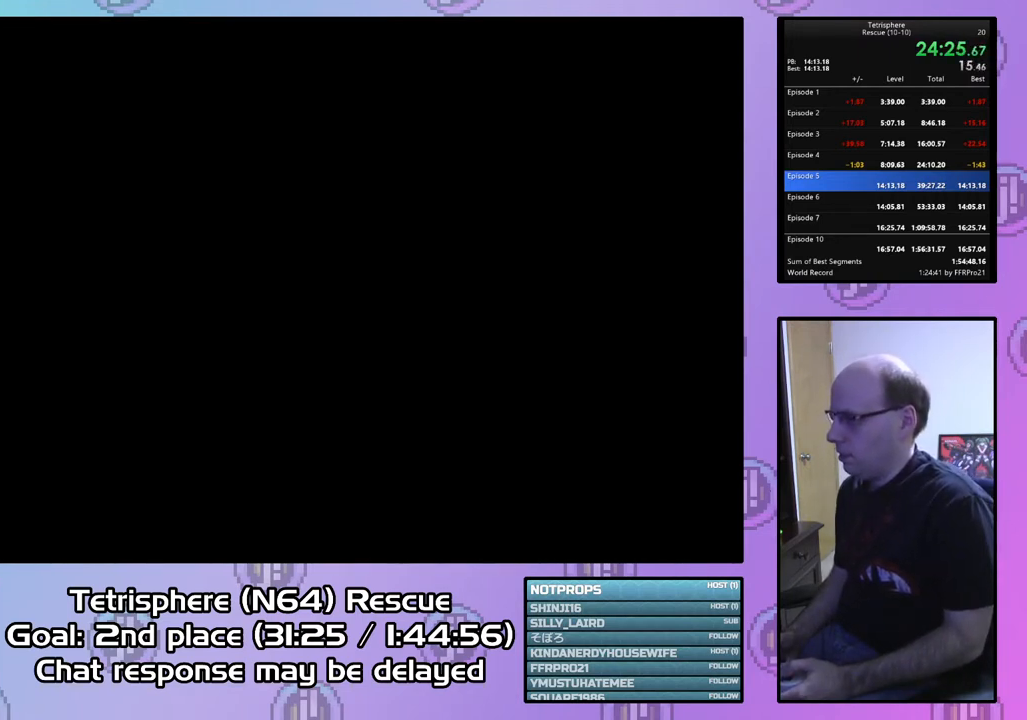
{"buttons": ["CROSS", "CIRCLE"], "right_stick": "center", "events": [[100, "CIRCLE", "up"], [100, "CROSS", "up"], [167, "CIRCLE", "down"], [167, "CROSS", "down"], [267, "CIRCLE", "up"], [267, "CROSS", "up"], [367, "CIRCLE", "down"], [367, "CROSS", "down"], [433, "CIRCLE", "up"], [433, "CROSS", "up"], [500, "CIRCLE", "down"], [500, "CROSS", "down"]]}
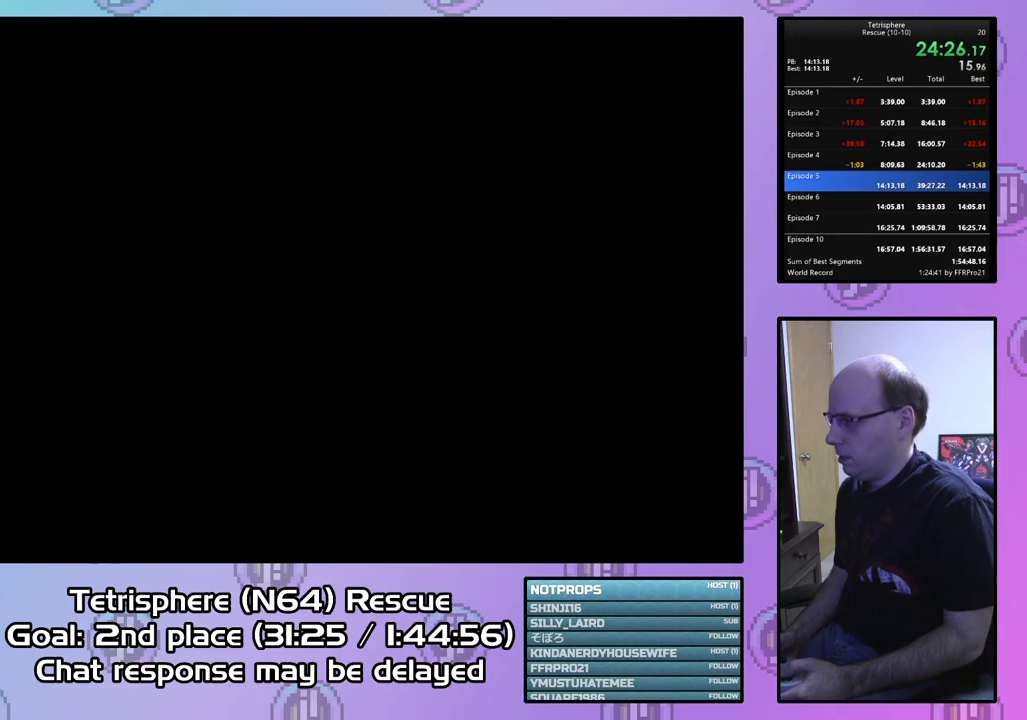
{"buttons": ["CROSS", "CIRCLE"], "right_stick": "center", "events": [[100, "CROSS", "up"], [133, "CIRCLE", "up"], [167, "CIRCLE", "down"], [167, "CROSS", "down"], [267, "CIRCLE", "up"], [267, "CROSS", "up"], [367, "CIRCLE", "down"], [367, "CROSS", "down"], [433, "CIRCLE", "up"], [433, "CROSS", "up"], [500, "CIRCLE", "down"], [500, "CROSS", "down"]]}
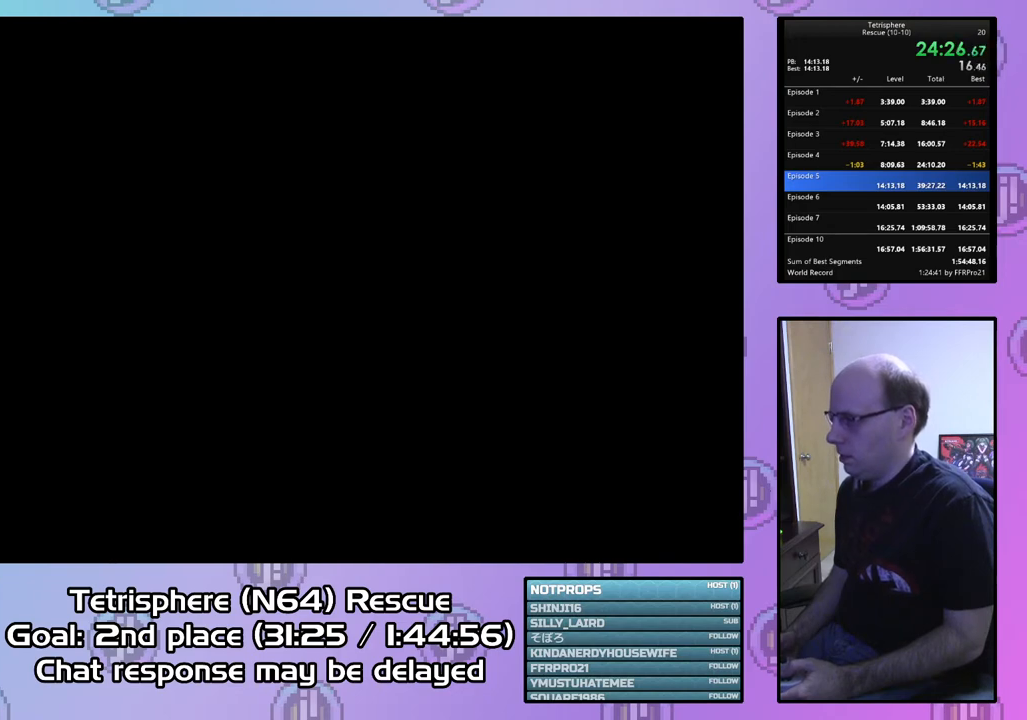
{"buttons": ["CROSS", "CIRCLE"], "right_stick": "center", "events": [[100, "CIRCLE", "up"], [100, "CROSS", "up"], [167, "CIRCLE", "down"], [167, "CROSS", "down"], [267, "CIRCLE", "up"], [267, "CROSS", "up"], [367, "CIRCLE", "down"], [367, "CROSS", "down"], [433, "CIRCLE", "up"], [433, "CROSS", "up"], [500, "CIRCLE", "down"], [500, "CROSS", "down"]]}
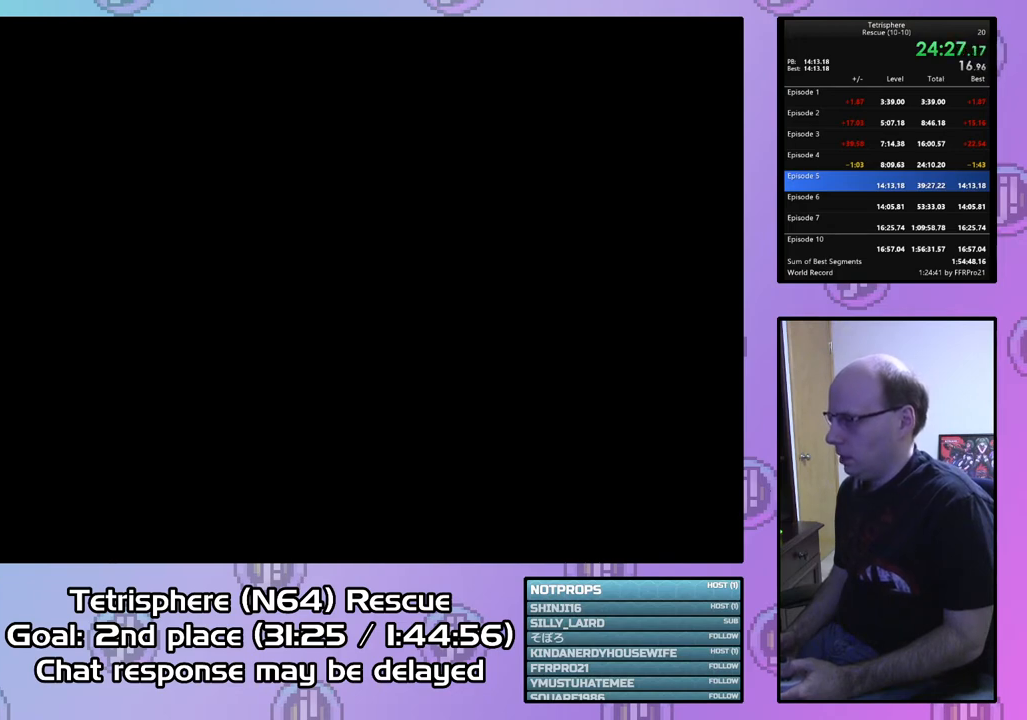
{"buttons": [], "right_stick": "center", "events": [[100, "CIRCLE", "up"], [100, "CROSS", "up"], [167, "CIRCLE", "down"], [167, "CROSS", "down"], [267, "CIRCLE", "up"], [267, "CROSS", "up"], [367, "CIRCLE", "down"], [367, "CROSS", "down"], [433, "CROSS", "up"], [467, "CIRCLE", "up"]]}
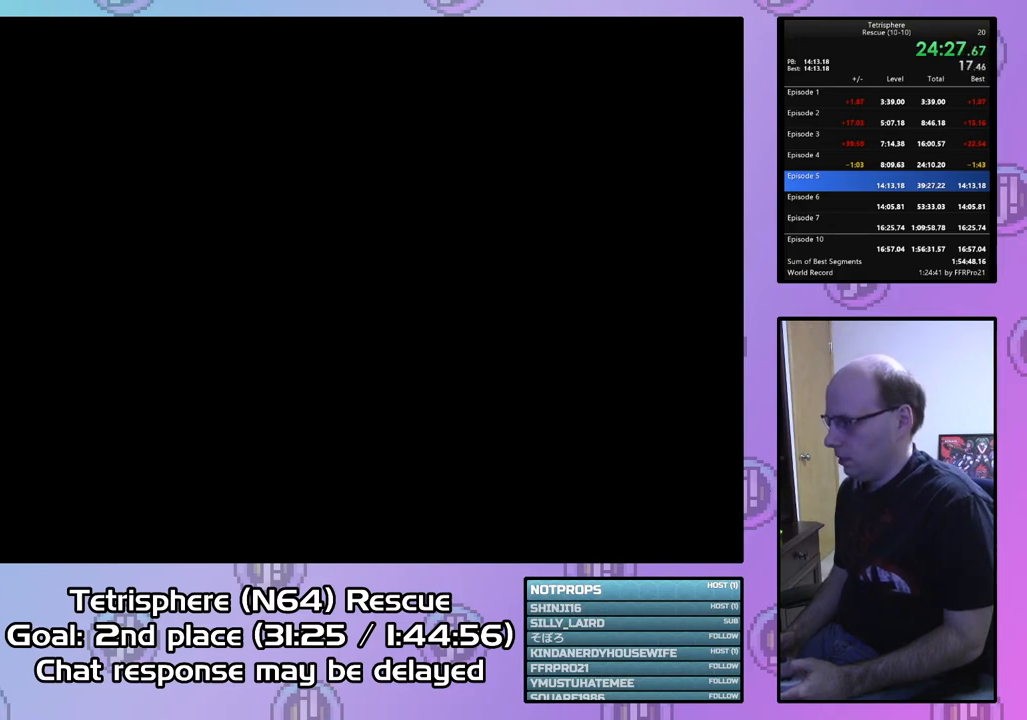
{"buttons": [], "right_stick": "center", "events": [[33, "CIRCLE", "down"], [33, "CROSS", "down"], [100, "CROSS", "up"], [133, "CIRCLE", "up"], [200, "CIRCLE", "down"], [200, "CROSS", "down"], [300, "CIRCLE", "up"], [300, "CROSS", "up"], [367, "CIRCLE", "down"], [367, "CROSS", "down"], [467, "CIRCLE", "up"], [467, "CROSS", "up"]]}
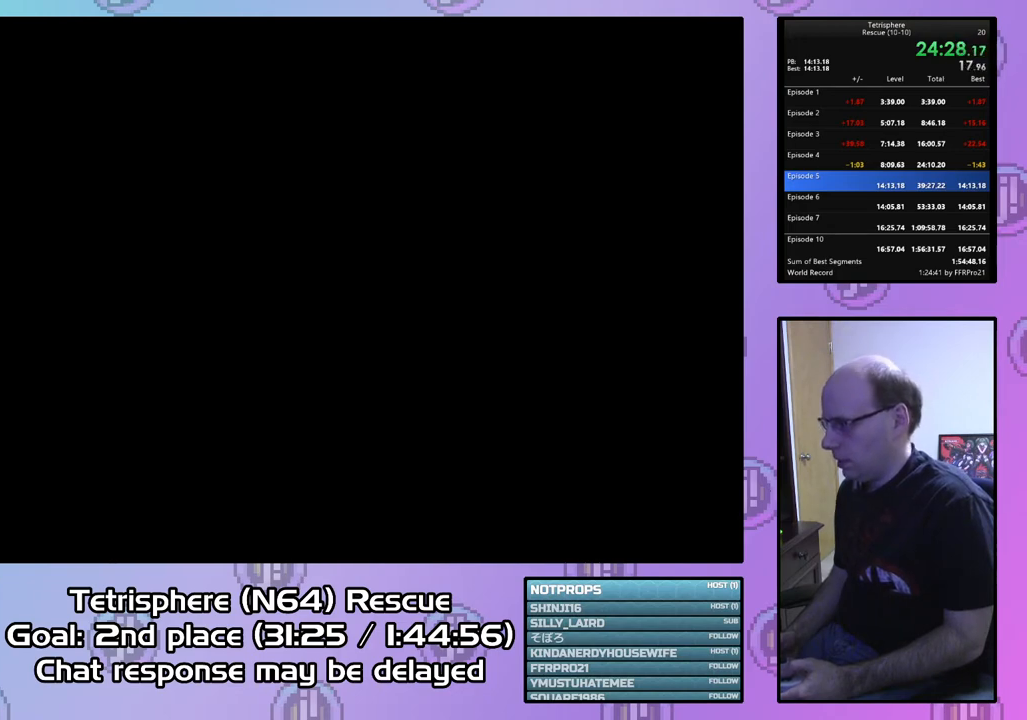
{"buttons": [], "right_stick": "center", "events": [[33, "CIRCLE", "down"], [33, "CROSS", "down"], [133, "CIRCLE", "up"], [133, "CROSS", "up"], [200, "CIRCLE", "down"], [200, "CROSS", "down"], [300, "CIRCLE", "up"], [300, "CROSS", "up"], [400, "CIRCLE", "down"], [400, "CROSS", "down"], [467, "CIRCLE", "up"], [467, "CROSS", "up"]]}
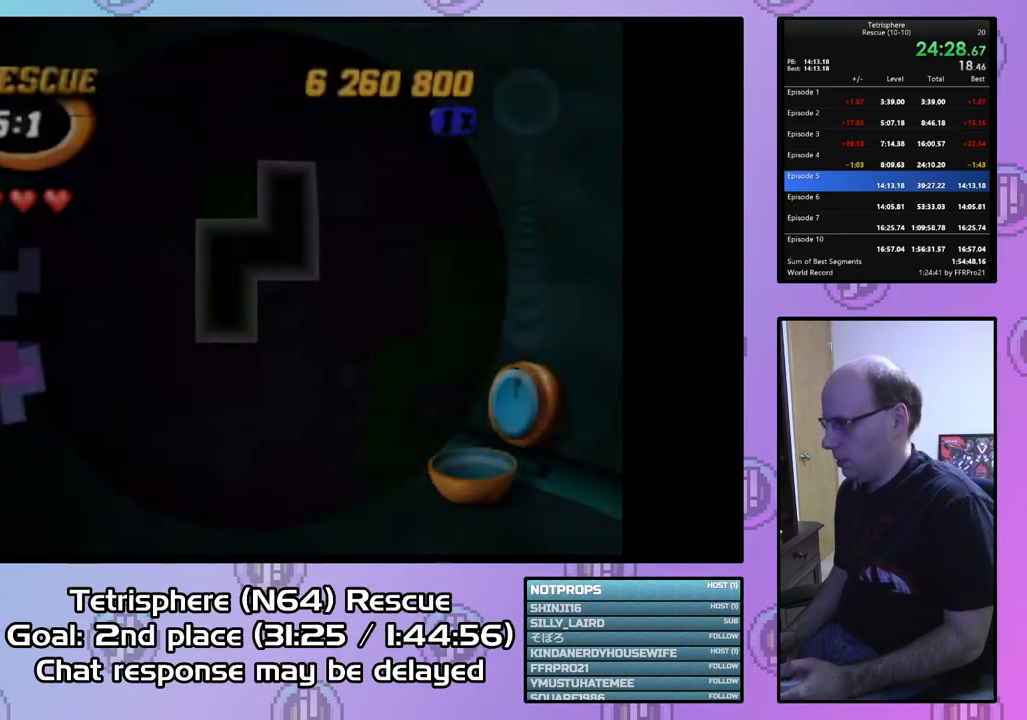
{"buttons": ["DPAD_LEFT"], "right_stick": "center", "events": [[400, "DPAD_LEFT", "down"], [433, "DPAD_LEFT", "up"], [500, "DPAD_LEFT", "down"]]}